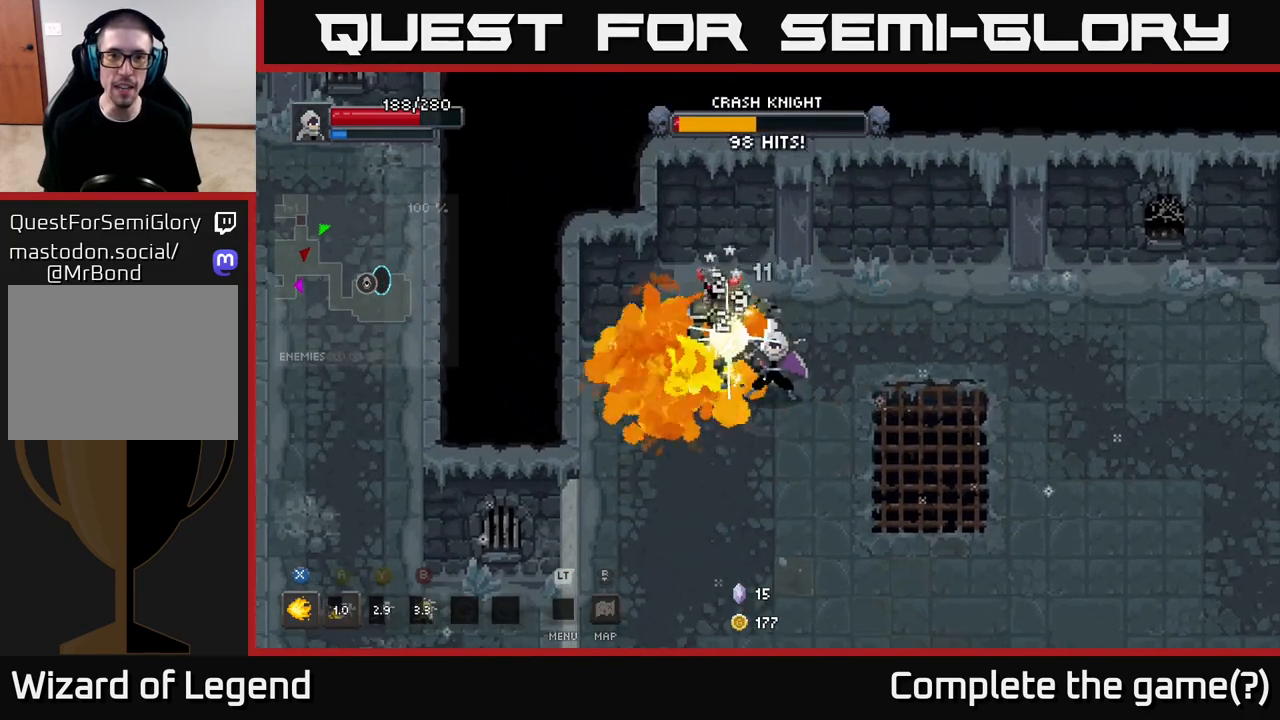
Gameplay with a controller (Xbox layout); each line is a JSON object with the inputs held at the frame after it. "events" lists button and stick changes between this image and that frame as [ms after this image, input, new state], when the widget could be followed in between.
{"buttons": ["X"], "left_stick": "center", "right_stick": "center", "events": [[50, "X", "up"], [117, "X", "down"], [217, "X", "up"], [283, "X", "down"], [383, "X", "up"], [450, "X", "down"]]}
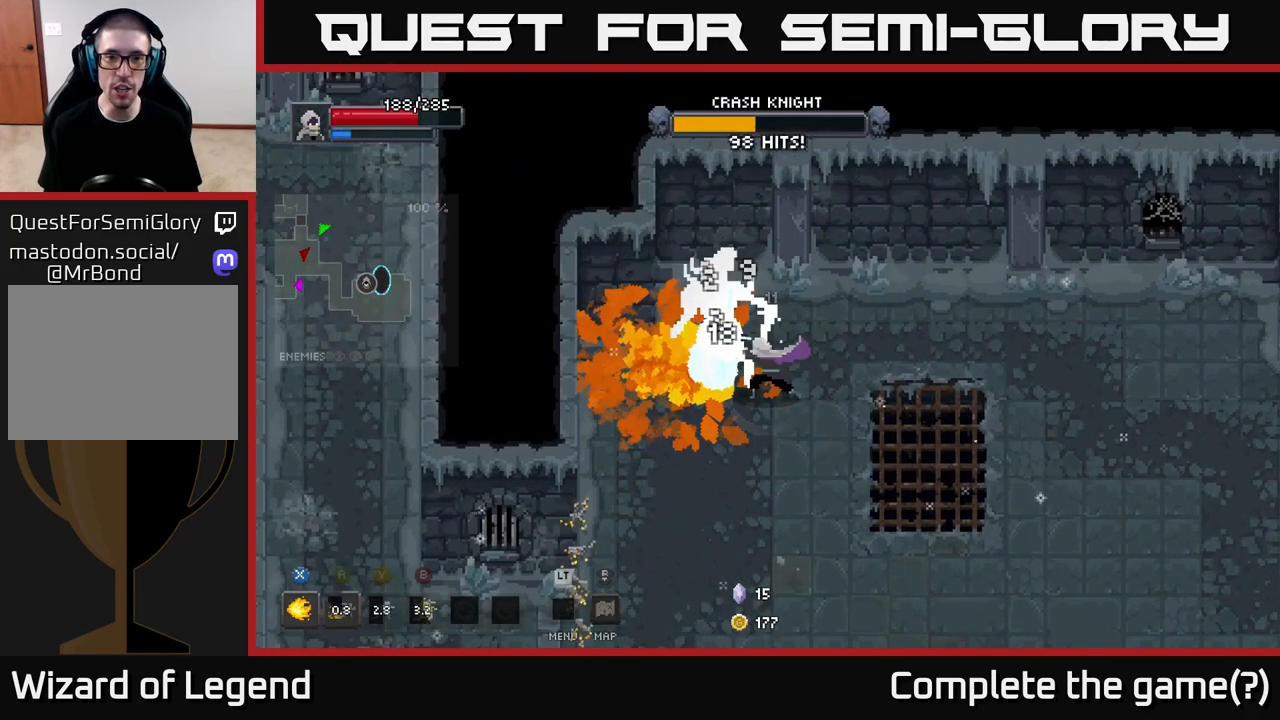
{"buttons": [], "left_stick": "center", "right_stick": "center", "events": [[67, "X", "up"], [133, "X", "down"], [283, "X", "up"], [333, "X", "down"], [467, "X", "up"]]}
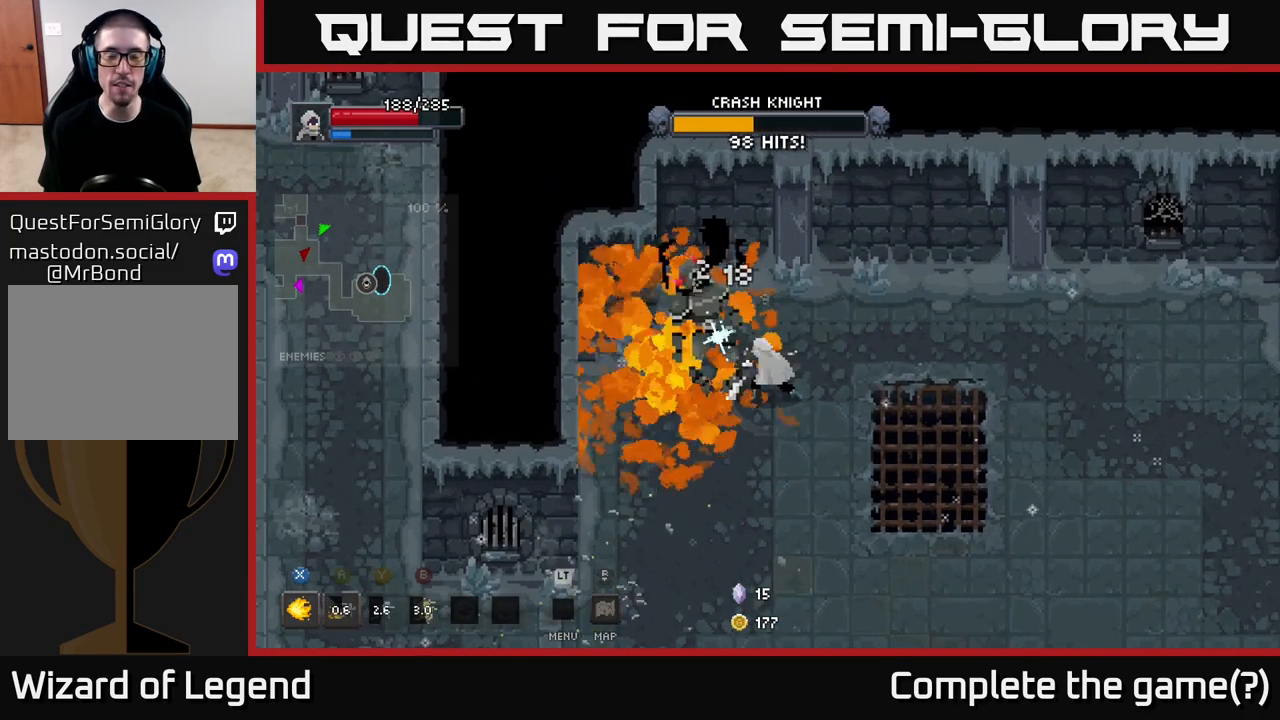
{"buttons": [], "left_stick": "down-right", "right_stick": "center", "events": [[33, "X", "down"], [150, "X", "up"], [233, "left_stick", "down-right"]]}
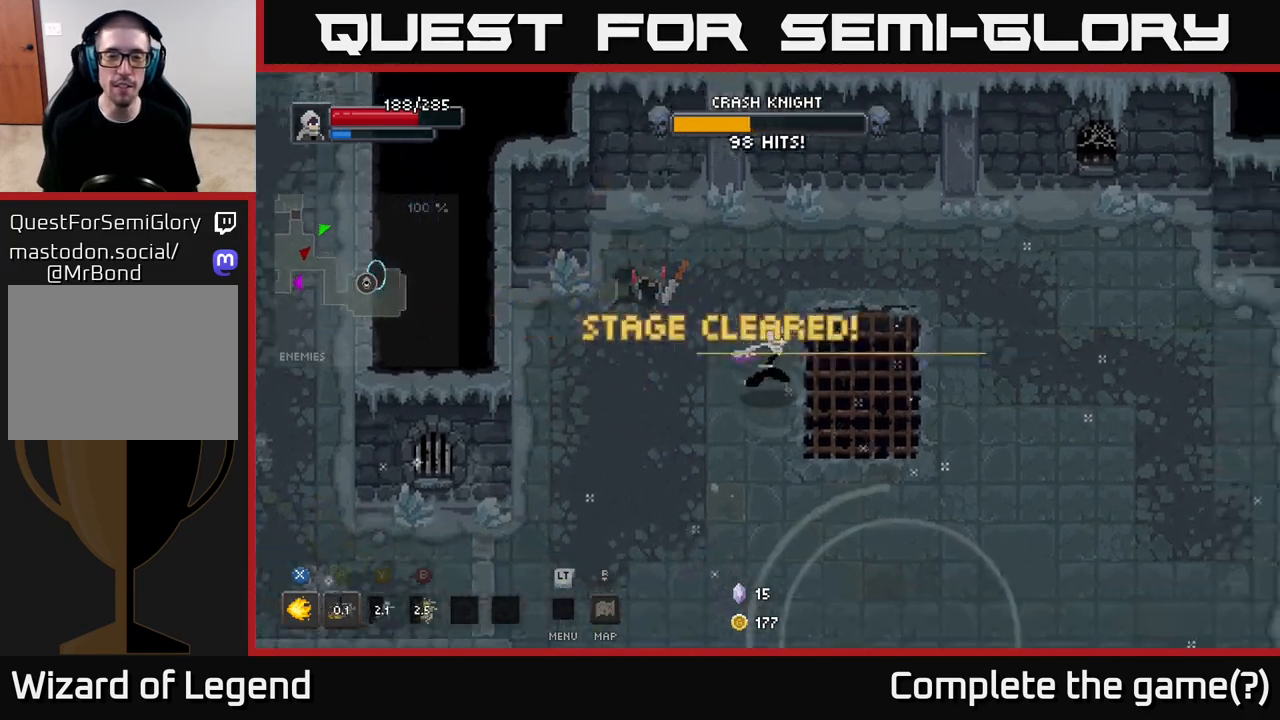
{"buttons": [], "left_stick": "right", "right_stick": "center", "events": [[400, "left_stick", "right"]]}
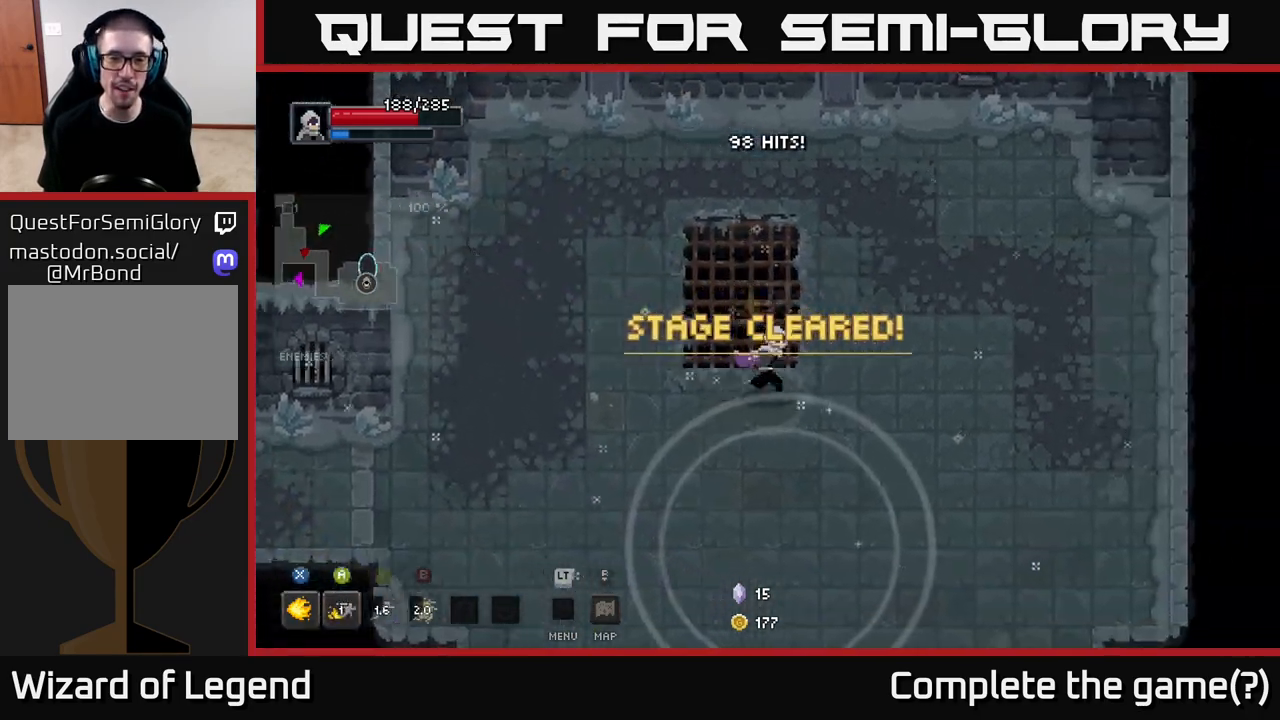
{"buttons": [], "left_stick": "down-right", "right_stick": "center", "events": [[150, "left_stick", "down-right"]]}
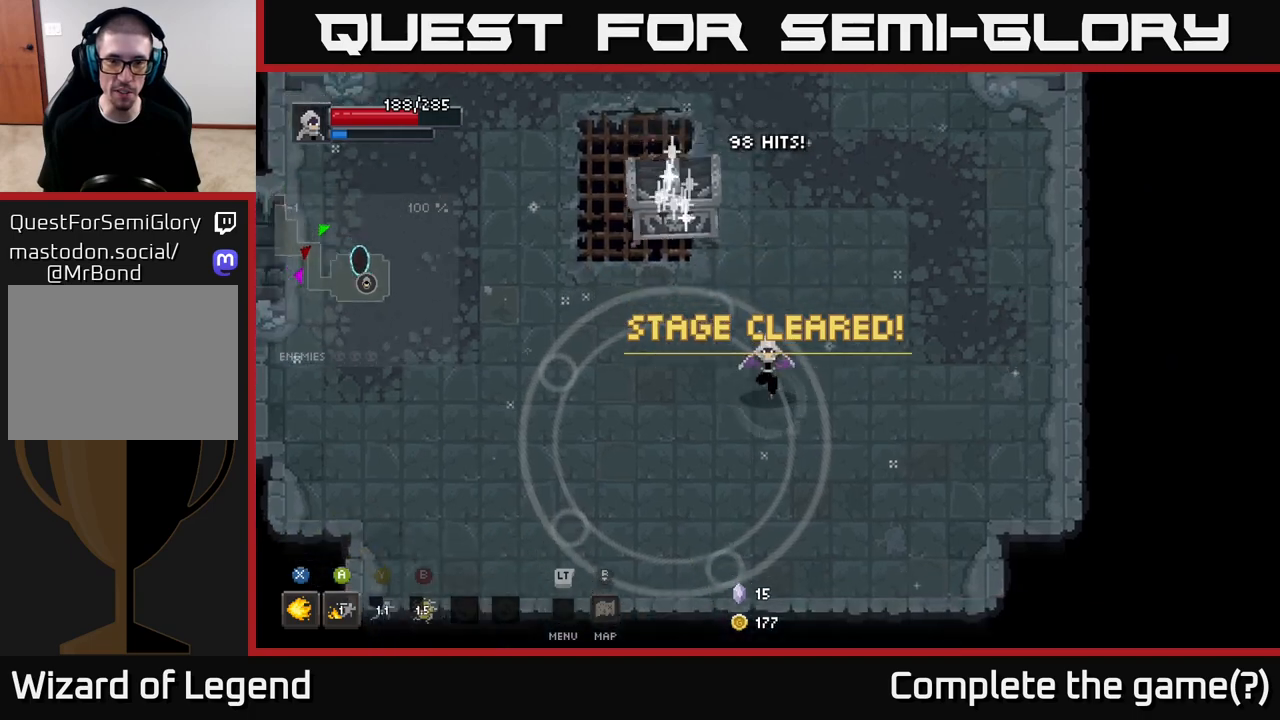
{"buttons": [], "left_stick": "up", "right_stick": "center", "events": [[183, "left_stick", "center"], [400, "left_stick", "up"]]}
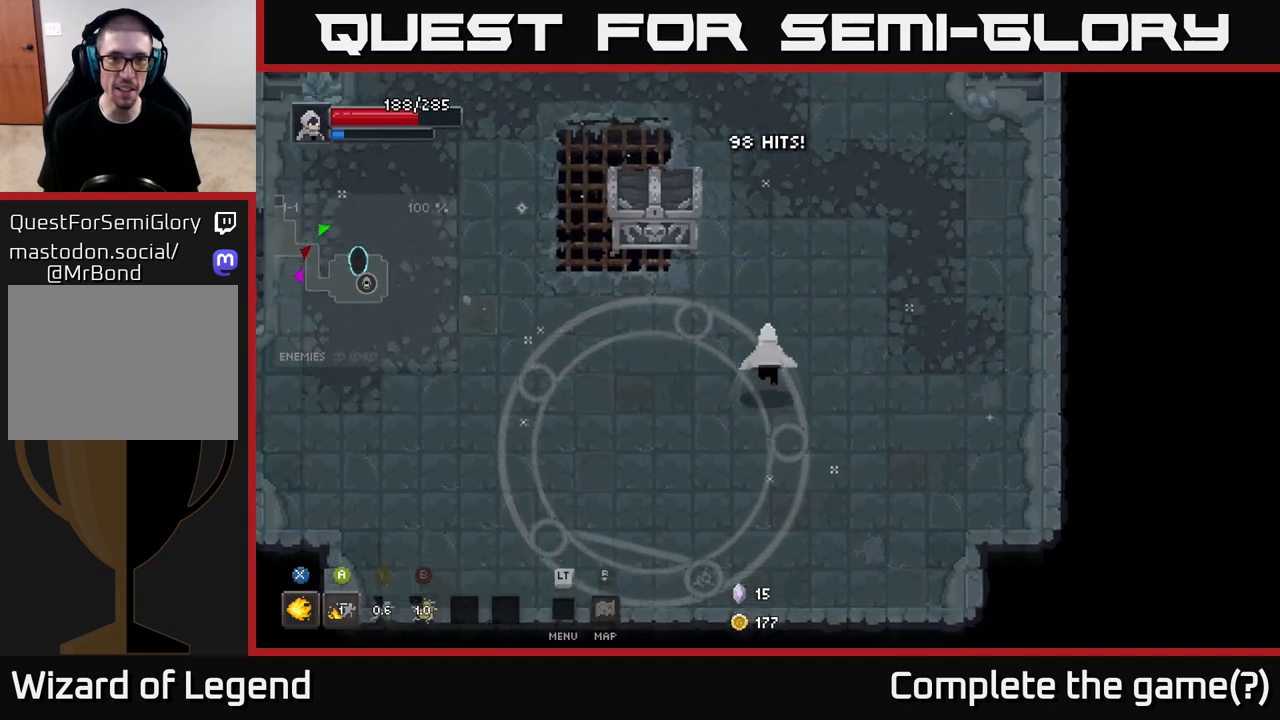
{"buttons": ["X"], "left_stick": "up-left", "right_stick": "center", "events": [[100, "left_stick", "up-left"], [117, "X", "down"]]}
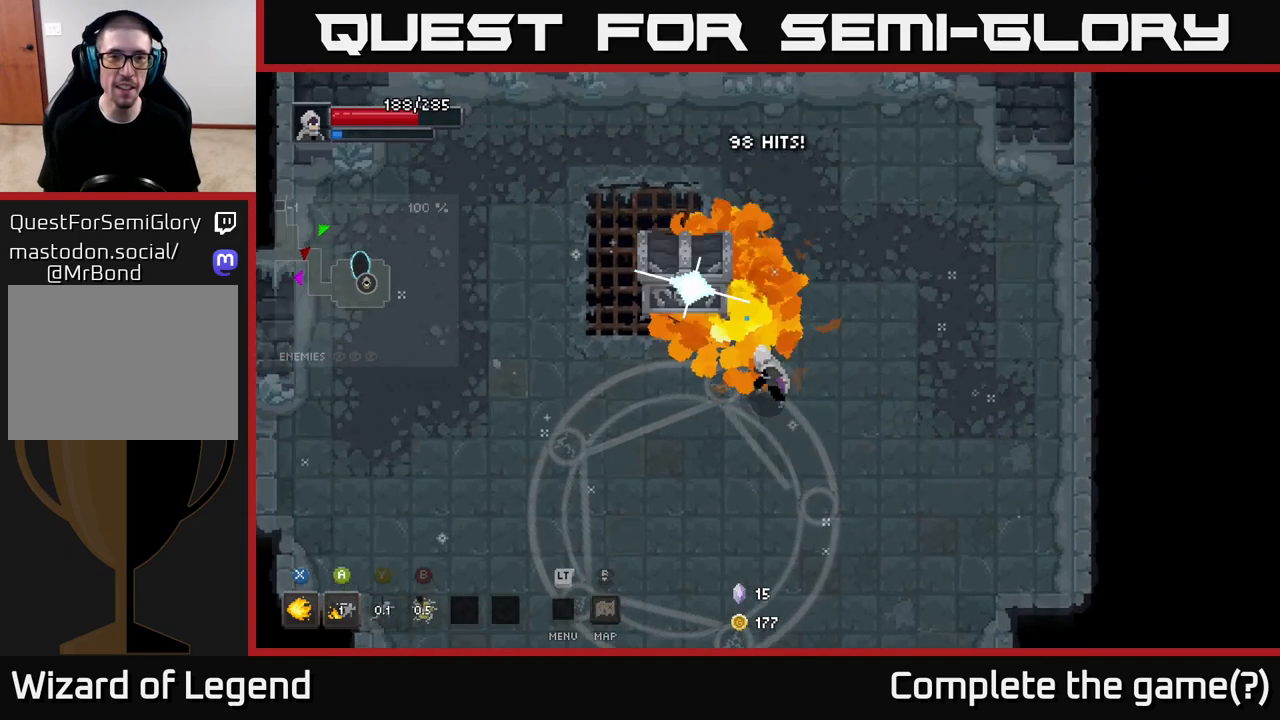
{"buttons": [], "left_stick": "center", "right_stick": "center", "events": [[467, "X", "up"], [467, "left_stick", "center"]]}
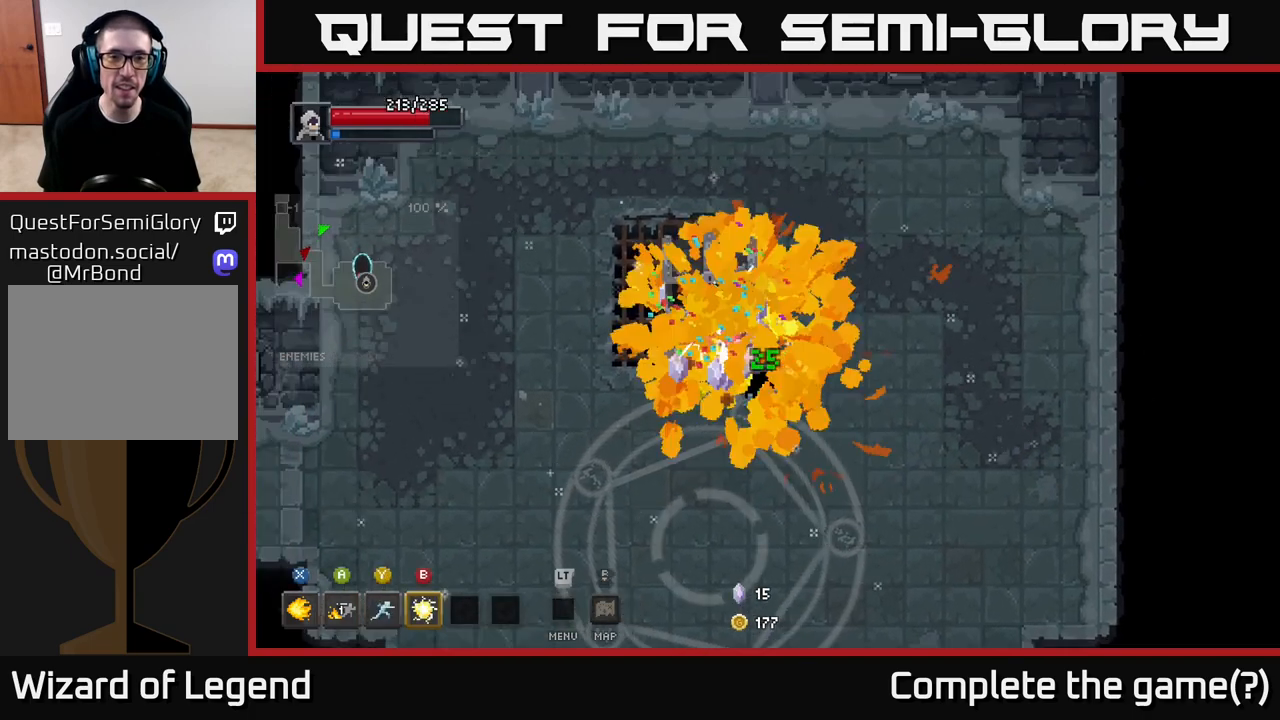
{"buttons": [], "left_stick": "center", "right_stick": "center", "events": []}
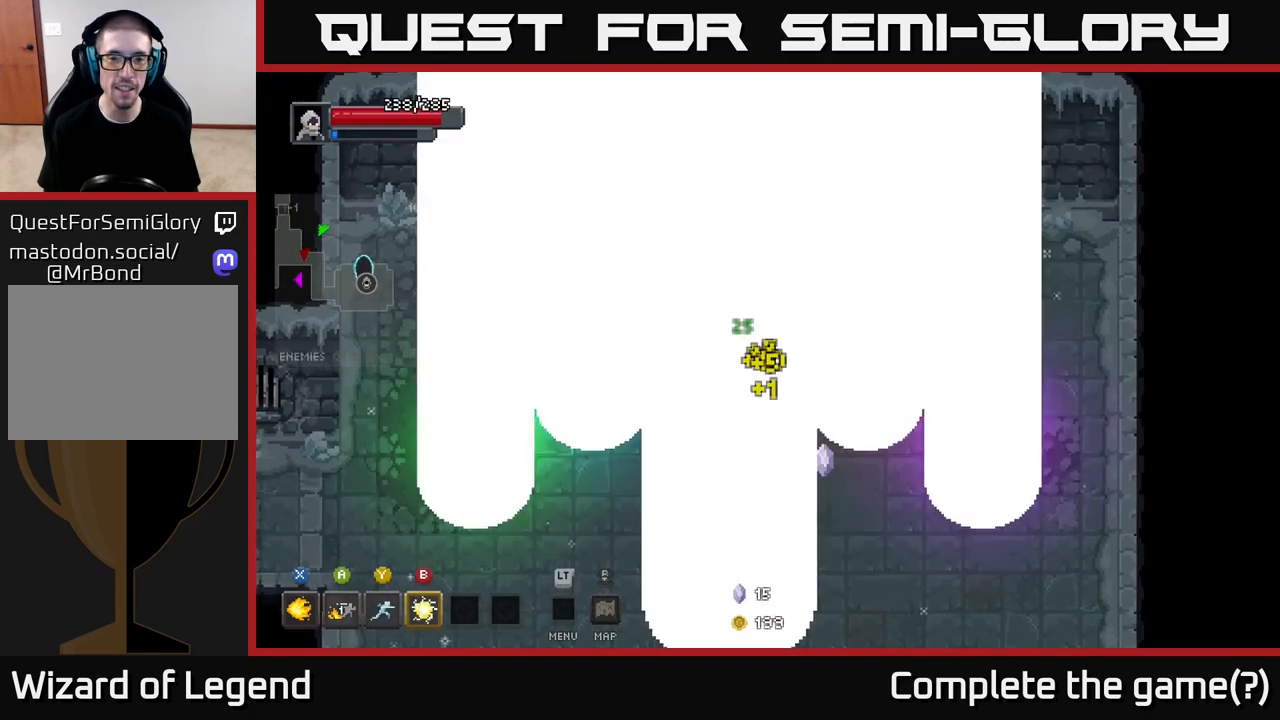
{"buttons": [], "left_stick": "center", "right_stick": "center", "events": [[67, "left_stick", "down-left"], [217, "left_stick", "center"]]}
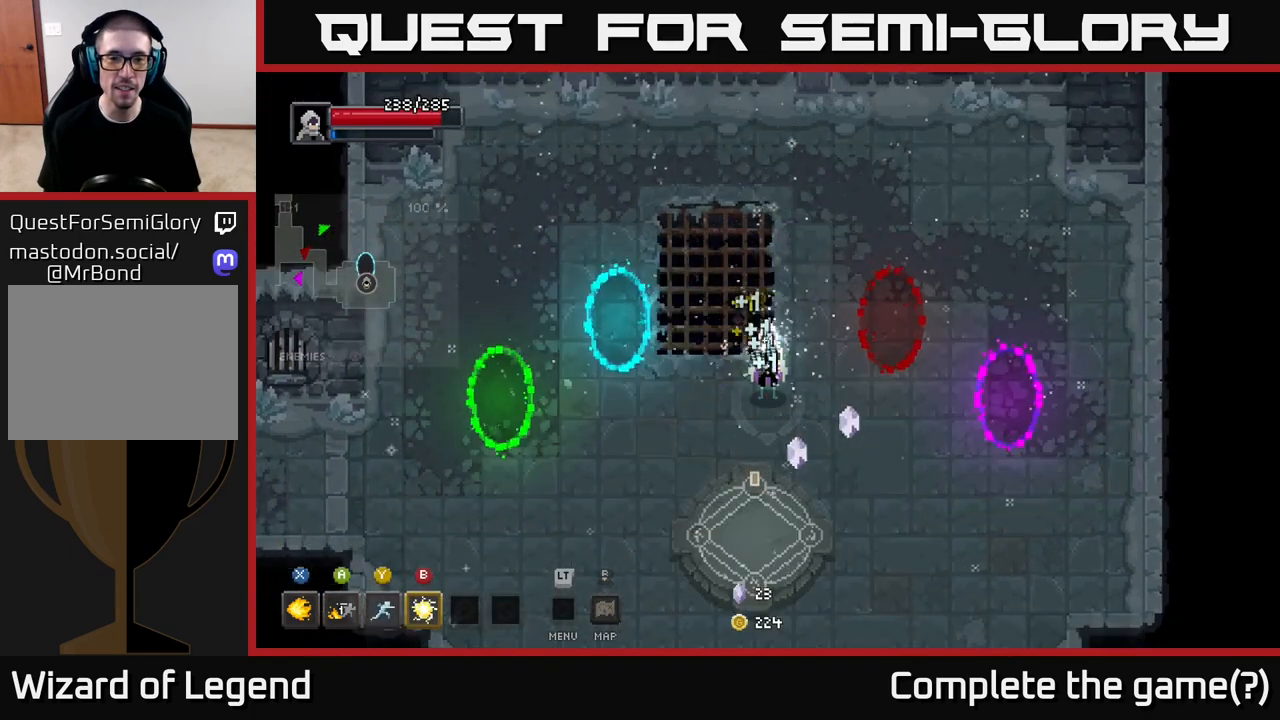
{"buttons": [], "left_stick": "center", "right_stick": "center", "events": []}
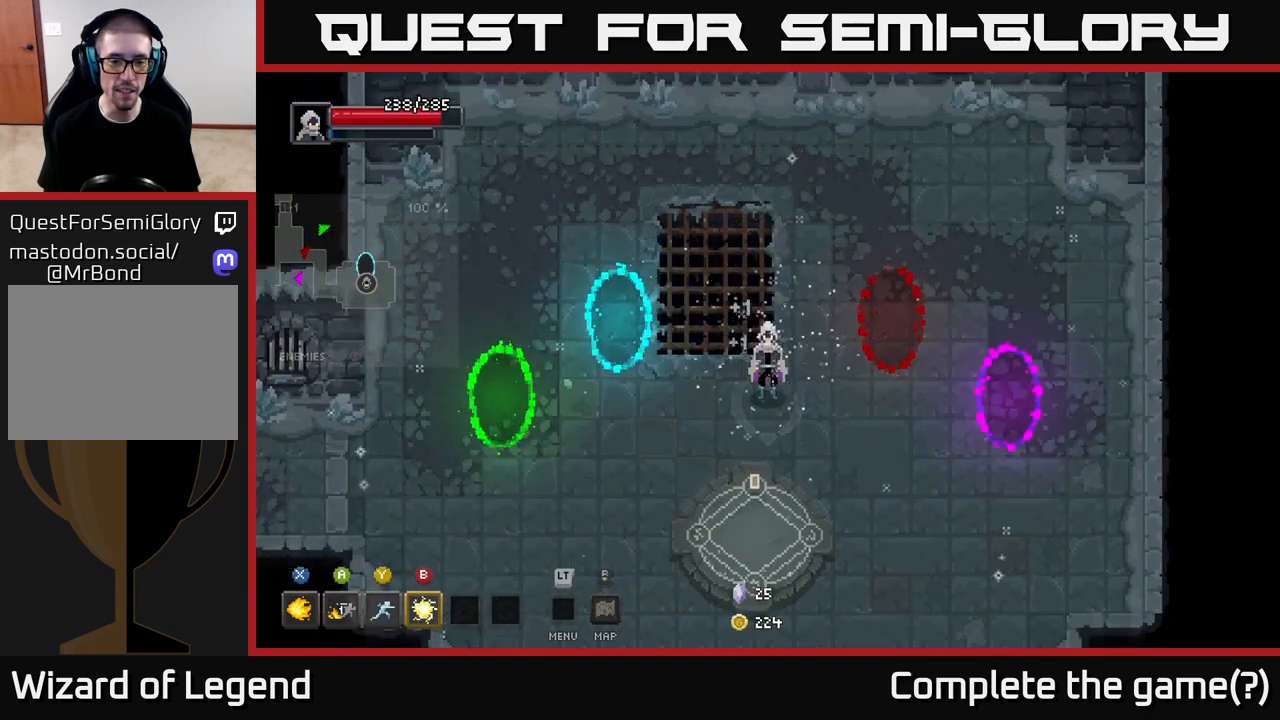
{"buttons": [], "left_stick": "center", "right_stick": "center", "events": []}
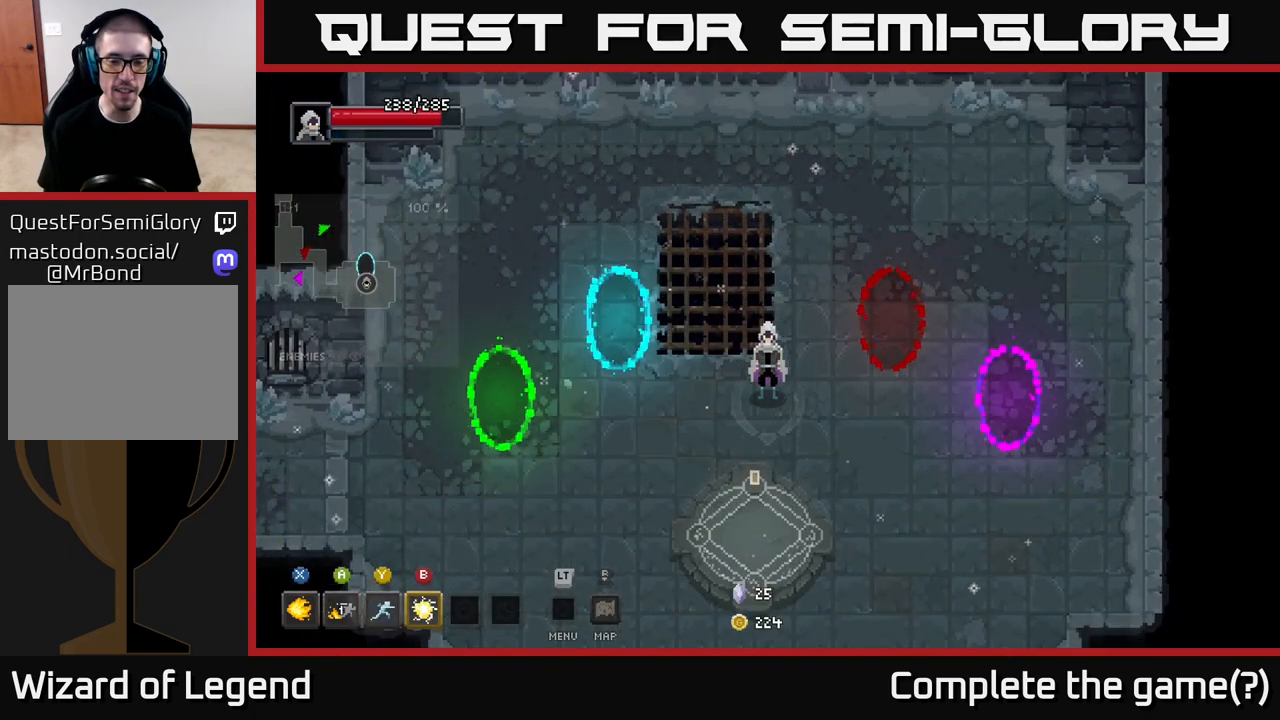
{"buttons": [], "left_stick": "center", "right_stick": "center", "events": []}
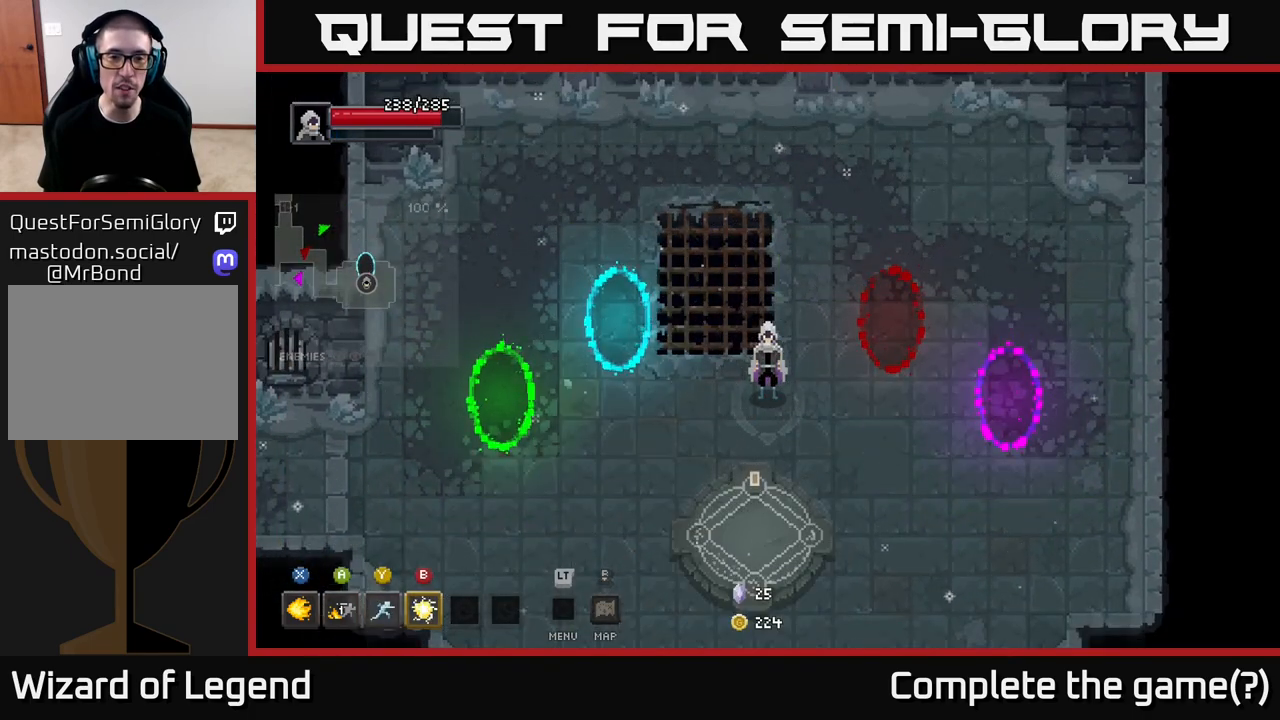
{"buttons": [], "left_stick": "down-left", "right_stick": "center", "events": [[317, "left_stick", "down-left"]]}
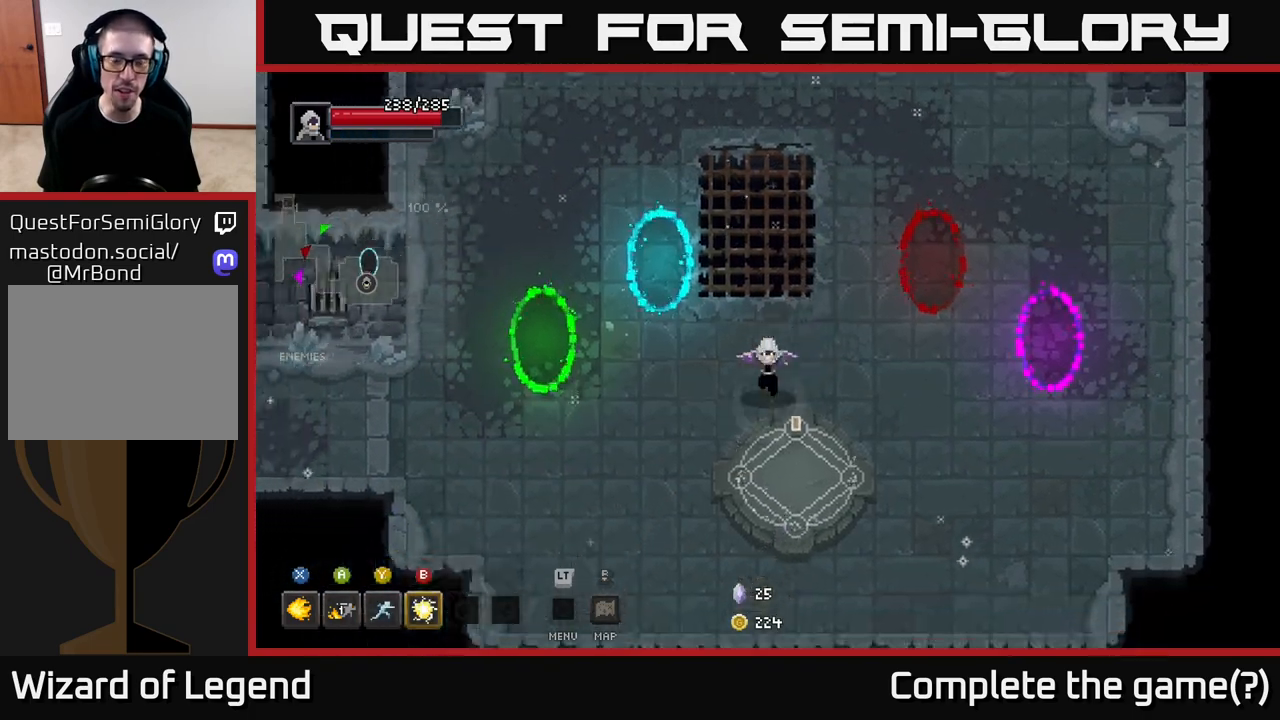
{"buttons": [], "left_stick": "right", "right_stick": "center", "events": [[50, "left_stick", "right"], [317, "left_stick", "down-right"], [483, "left_stick", "right"]]}
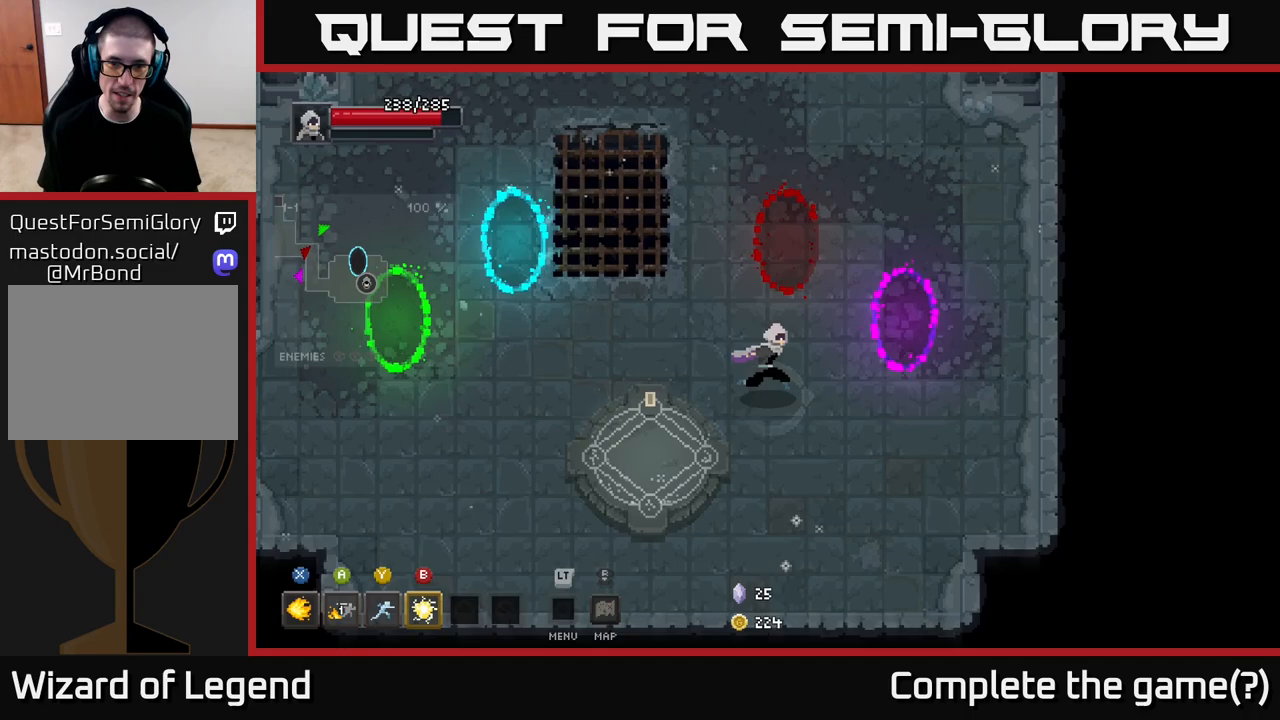
{"buttons": [], "left_stick": "right", "right_stick": "center", "events": [[283, "left_stick", "up-right"], [400, "left_stick", "right"]]}
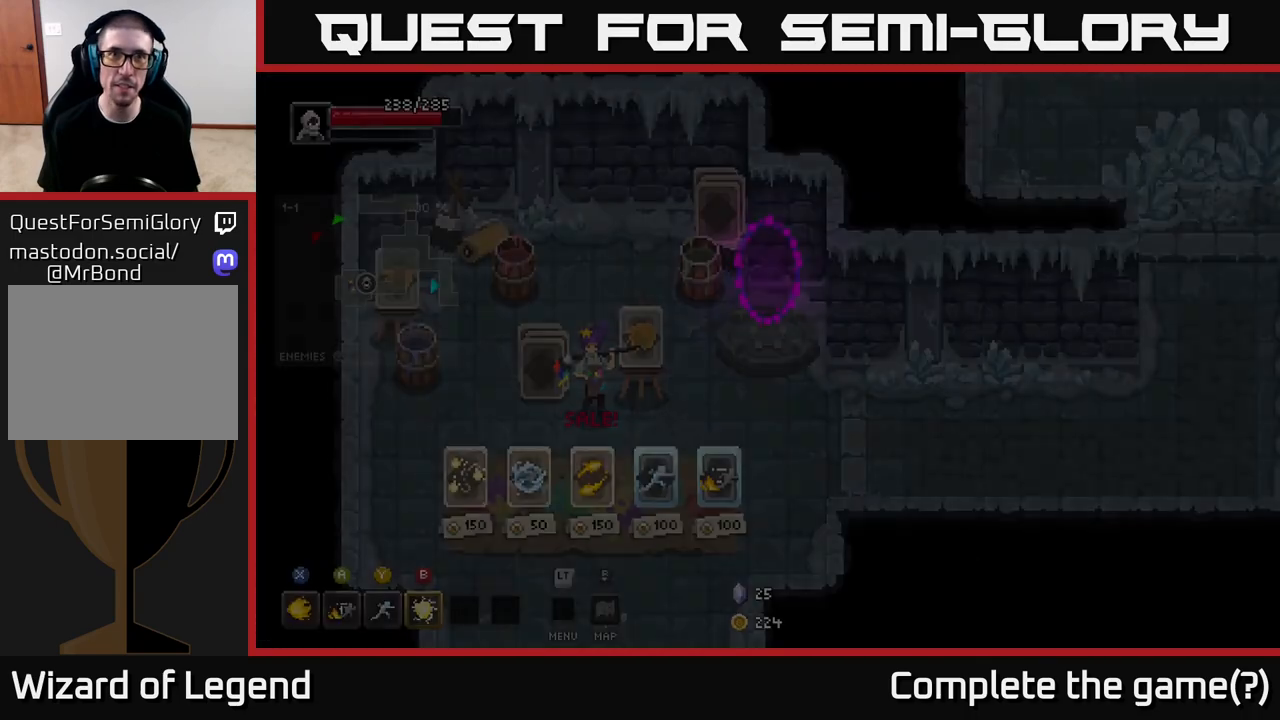
{"buttons": [], "left_stick": "center", "right_stick": "center", "events": [[50, "left_stick", "center"]]}
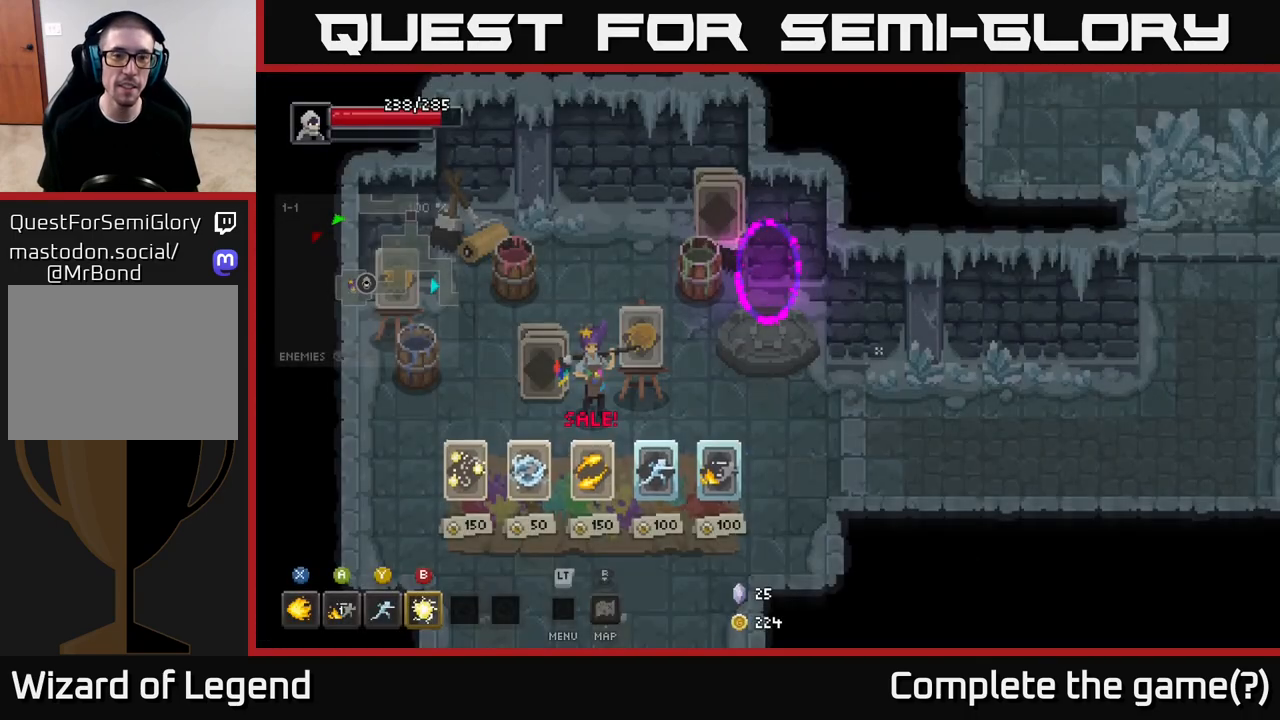
{"buttons": [], "left_stick": "down", "right_stick": "center", "events": [[100, "left_stick", "down"], [267, "left_stick", "down-right"], [417, "left_stick", "down"]]}
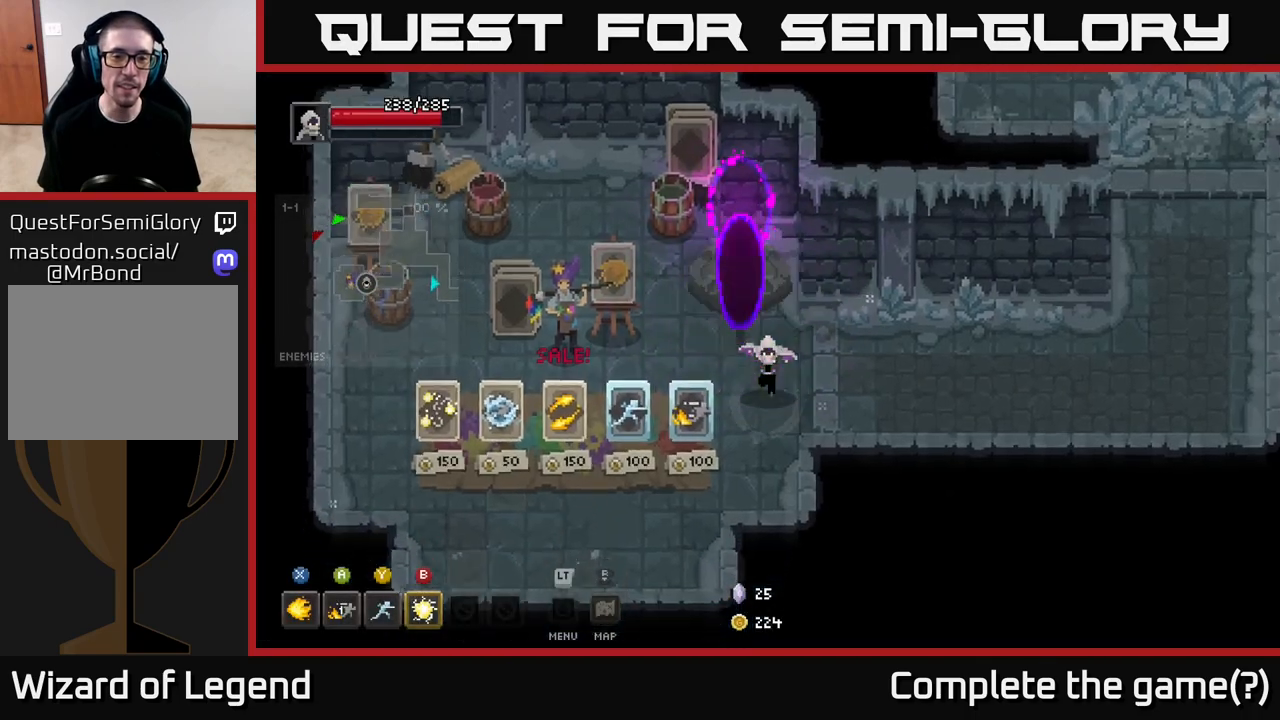
{"buttons": [], "left_stick": "center", "right_stick": "center", "events": [[83, "left_stick", "down-left"], [217, "left_stick", "left"], [333, "left_stick", "center"]]}
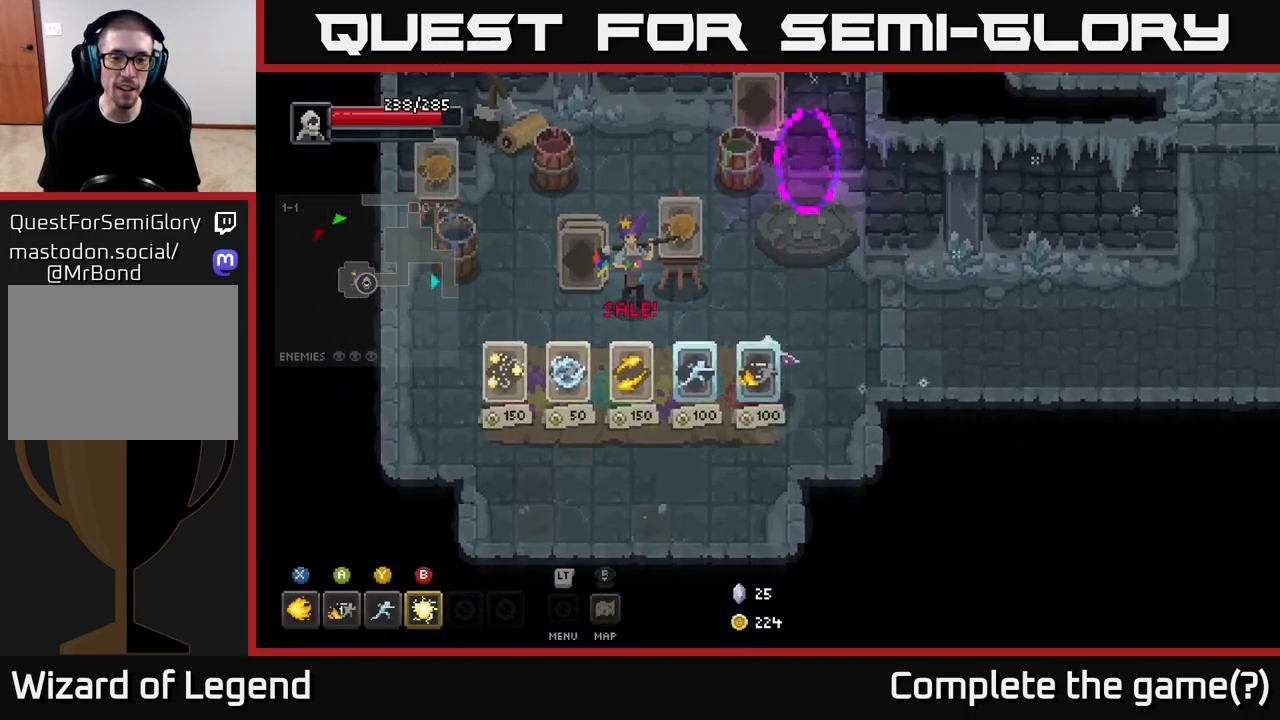
{"buttons": [], "left_stick": "left", "right_stick": "center", "events": [[17, "left_stick", "down"], [167, "left_stick", "center"], [367, "X", "down"], [450, "X", "up"], [450, "left_stick", "left"]]}
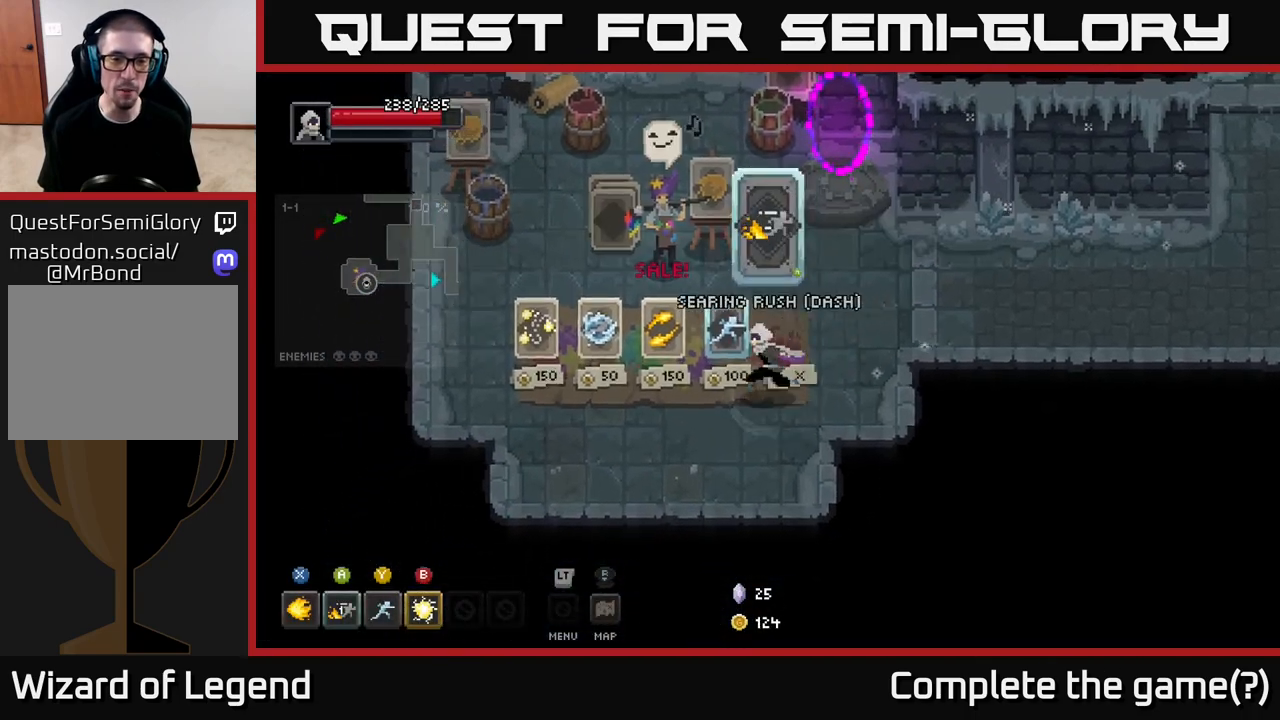
{"buttons": [], "left_stick": "up-right", "right_stick": "center", "events": [[117, "left_stick", "center"], [133, "X", "down"], [233, "X", "up"], [333, "left_stick", "right"], [383, "left_stick", "up-right"]]}
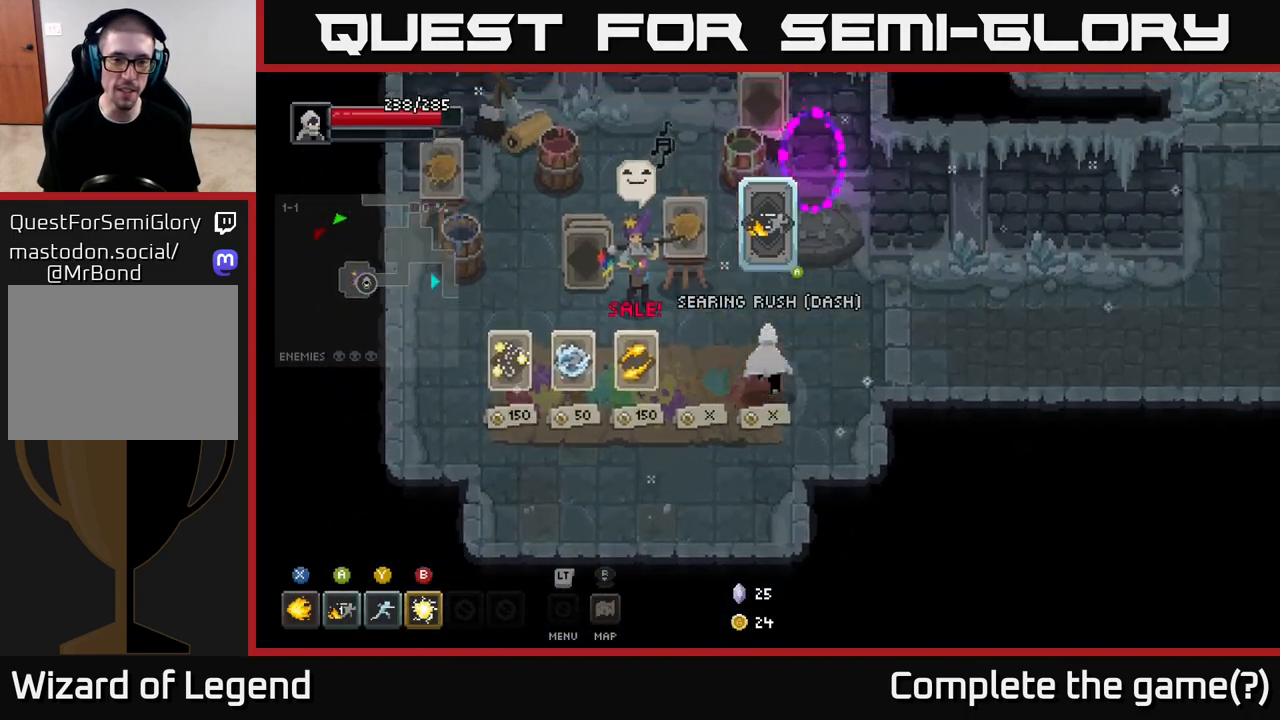
{"buttons": [], "left_stick": "center", "right_stick": "center", "events": [[250, "left_stick", "down-right"], [450, "left_stick", "up-right"], [500, "left_stick", "center"]]}
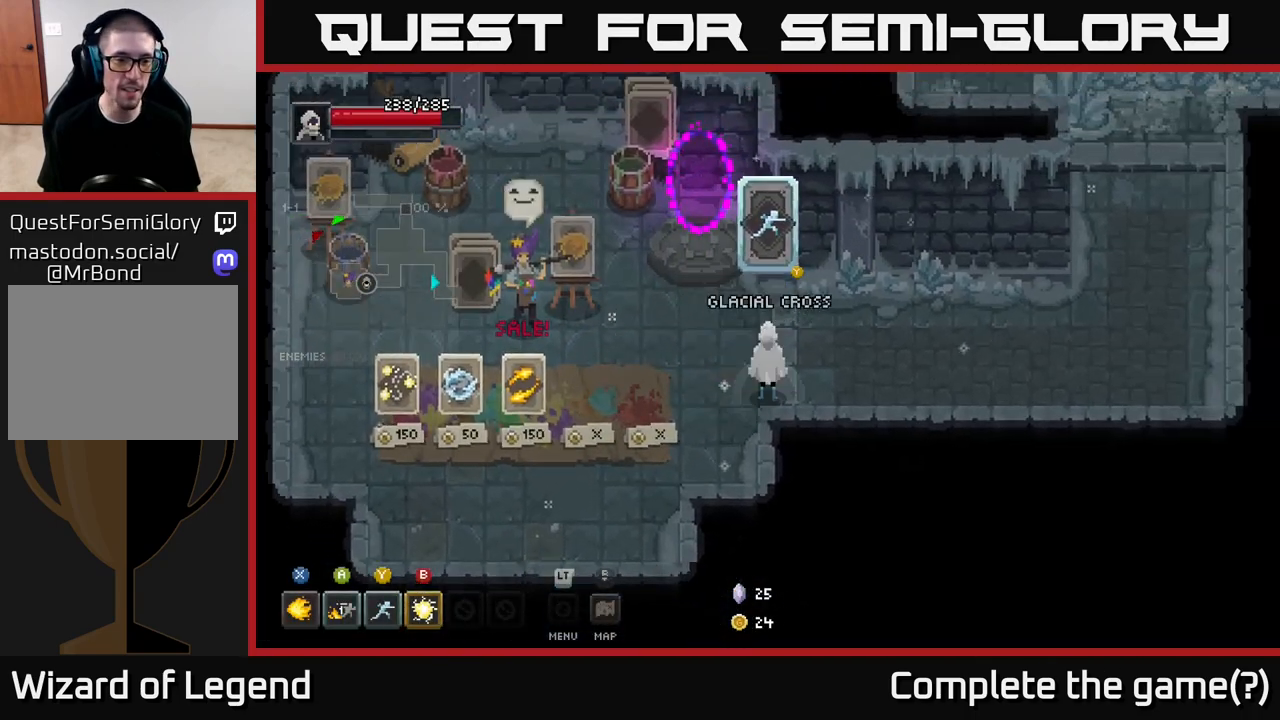
{"buttons": [], "left_stick": "center", "right_stick": "center", "events": []}
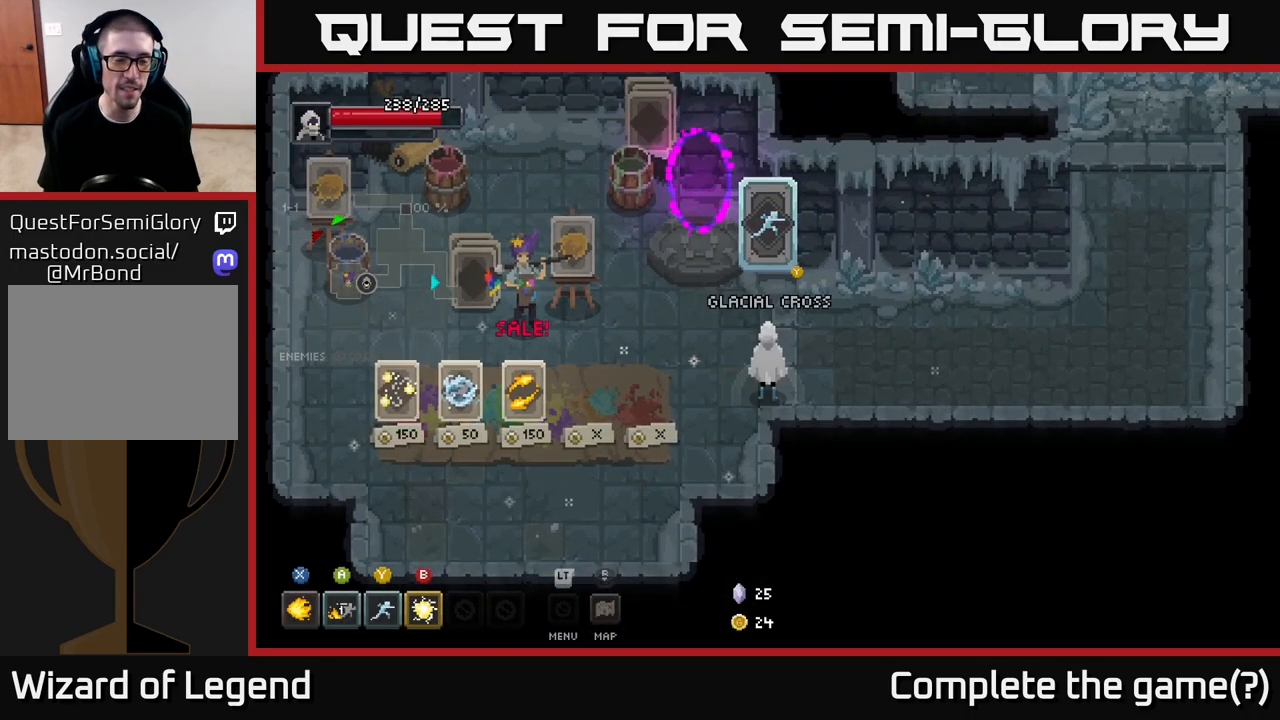
{"buttons": [], "left_stick": "down", "right_stick": "center", "events": [[233, "left_stick", "up"], [483, "left_stick", "down"]]}
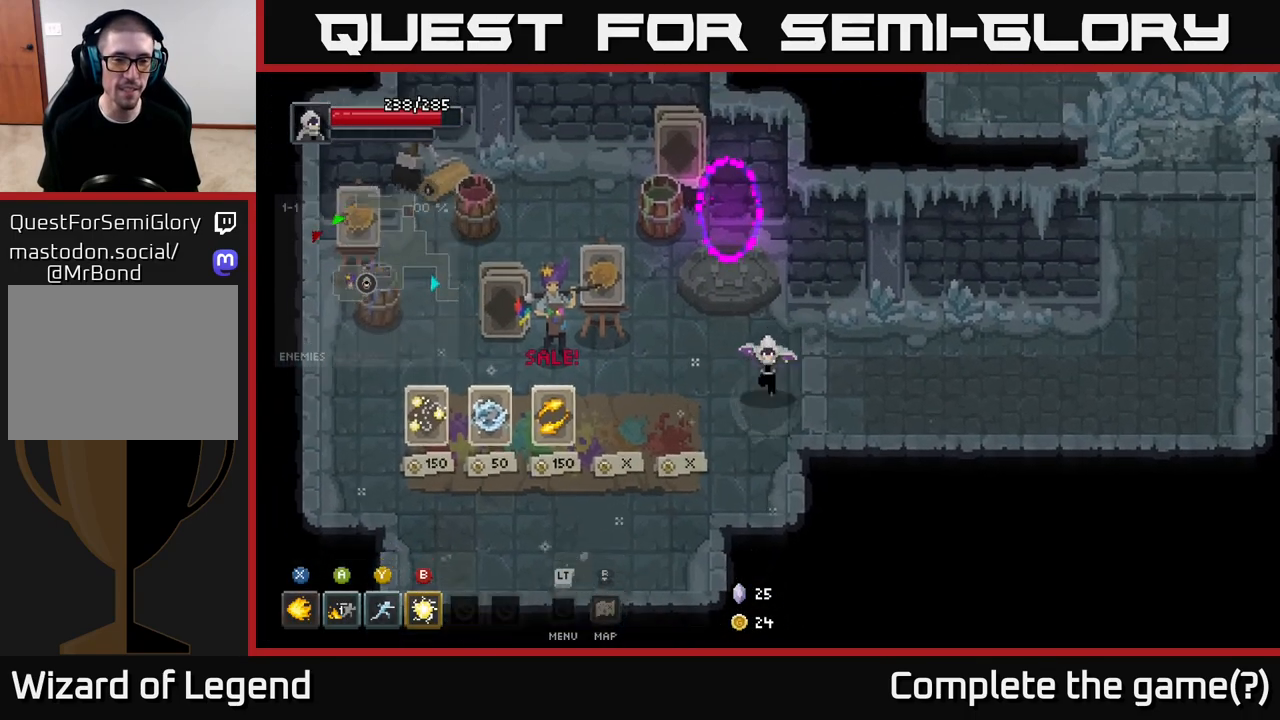
{"buttons": [], "left_stick": "up-right", "right_stick": "center", "events": [[167, "left_stick", "center"], [467, "left_stick", "up-right"]]}
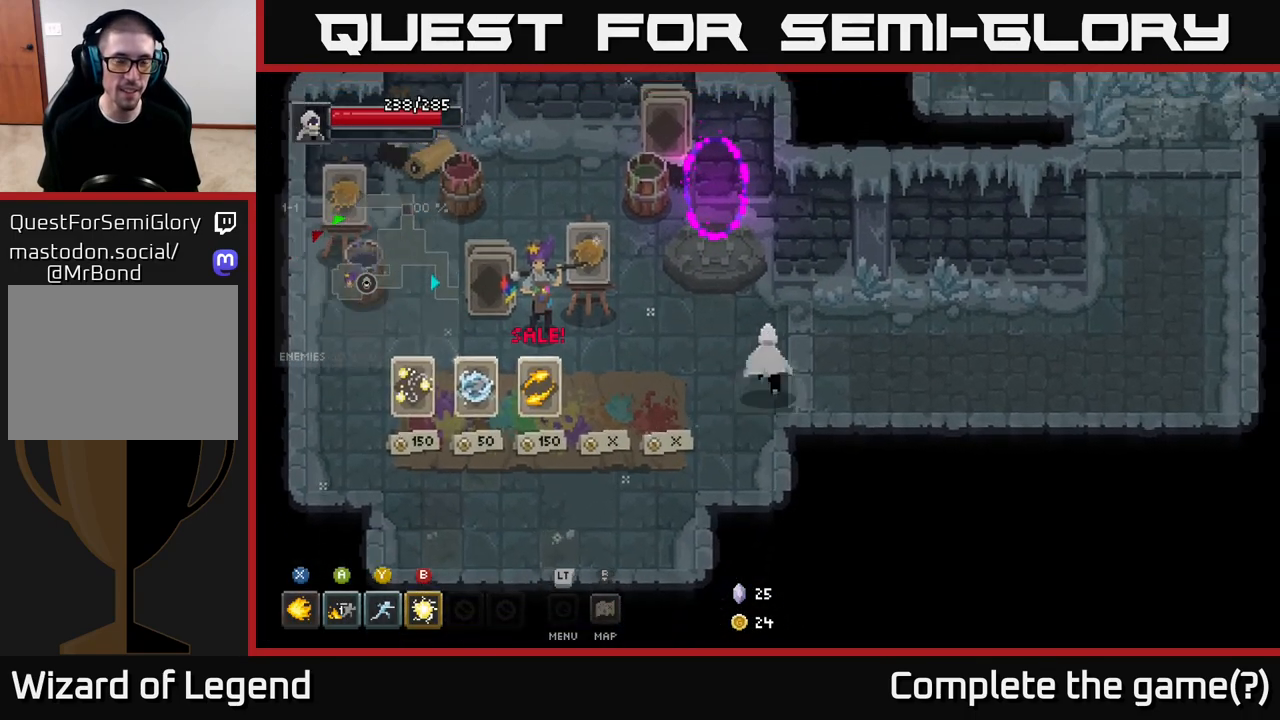
{"buttons": [], "left_stick": "right", "right_stick": "center", "events": [[133, "left_stick", "right"], [267, "A", "down"], [417, "A", "up"]]}
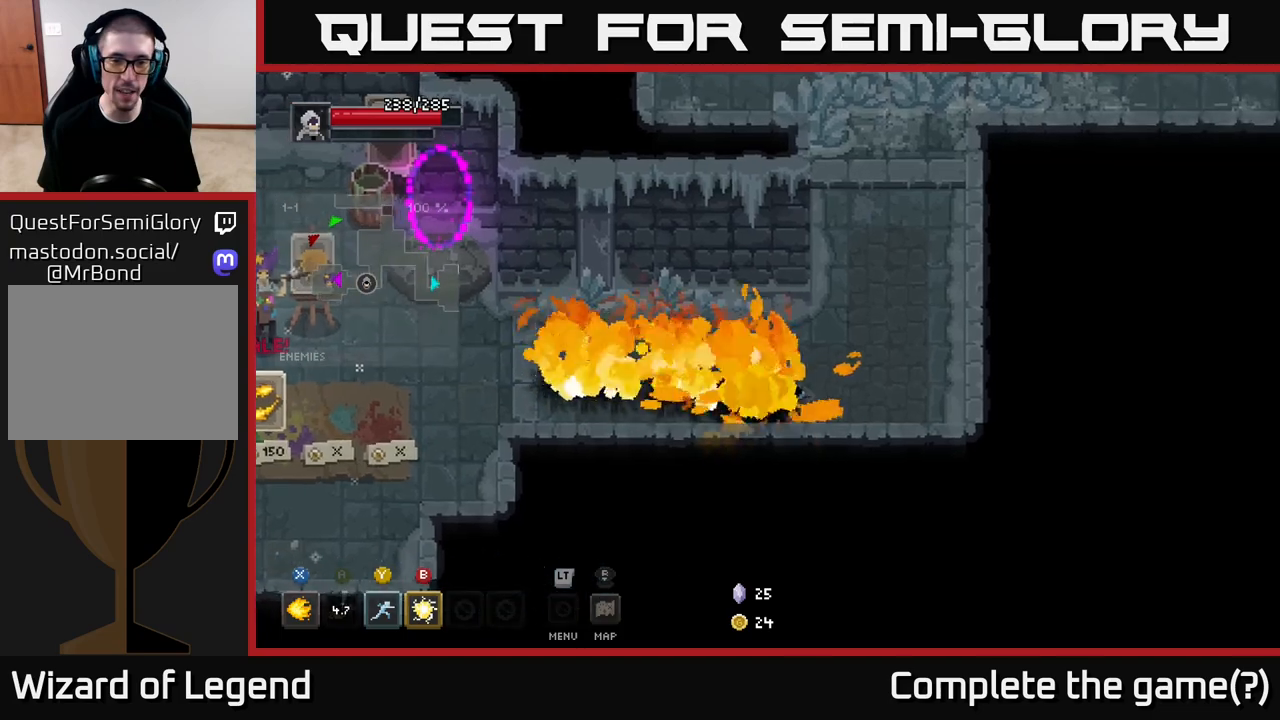
{"buttons": [], "left_stick": "up-left", "right_stick": "center", "events": [[100, "left_stick", "center"], [250, "left_stick", "left"], [433, "left_stick", "up-left"]]}
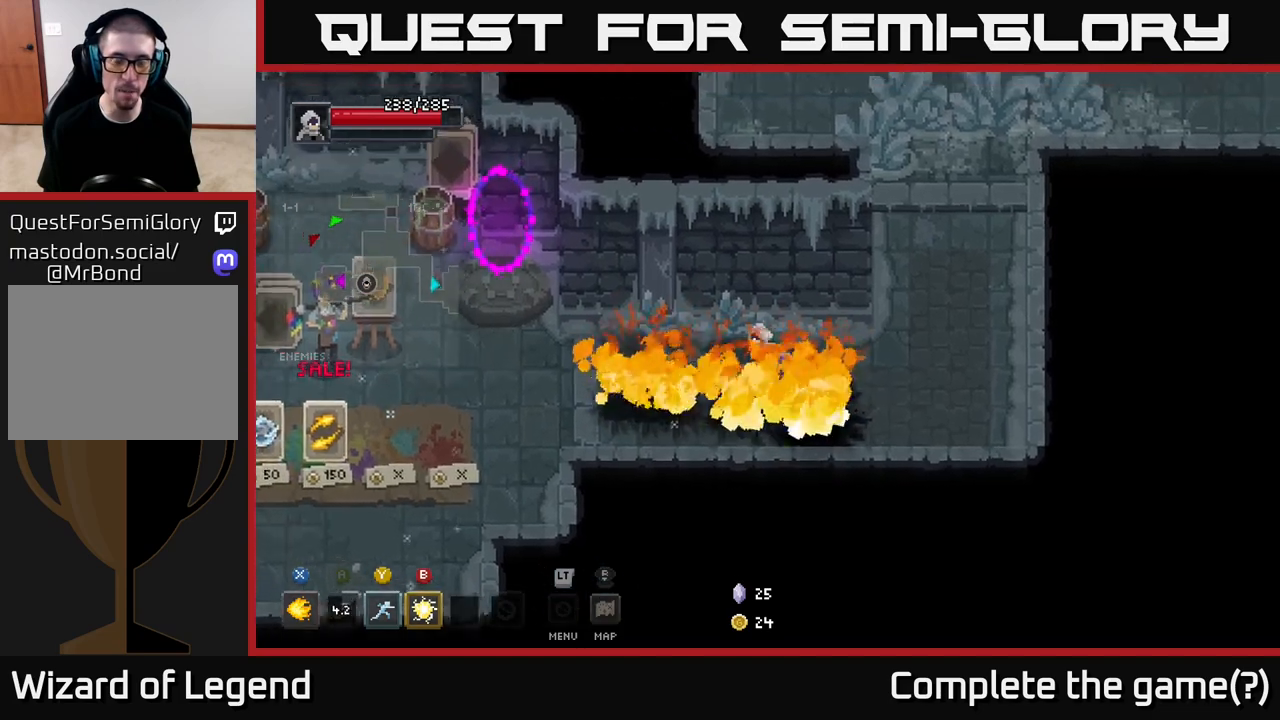
{"buttons": [], "left_stick": "left", "right_stick": "center", "events": [[50, "left_stick", "left"]]}
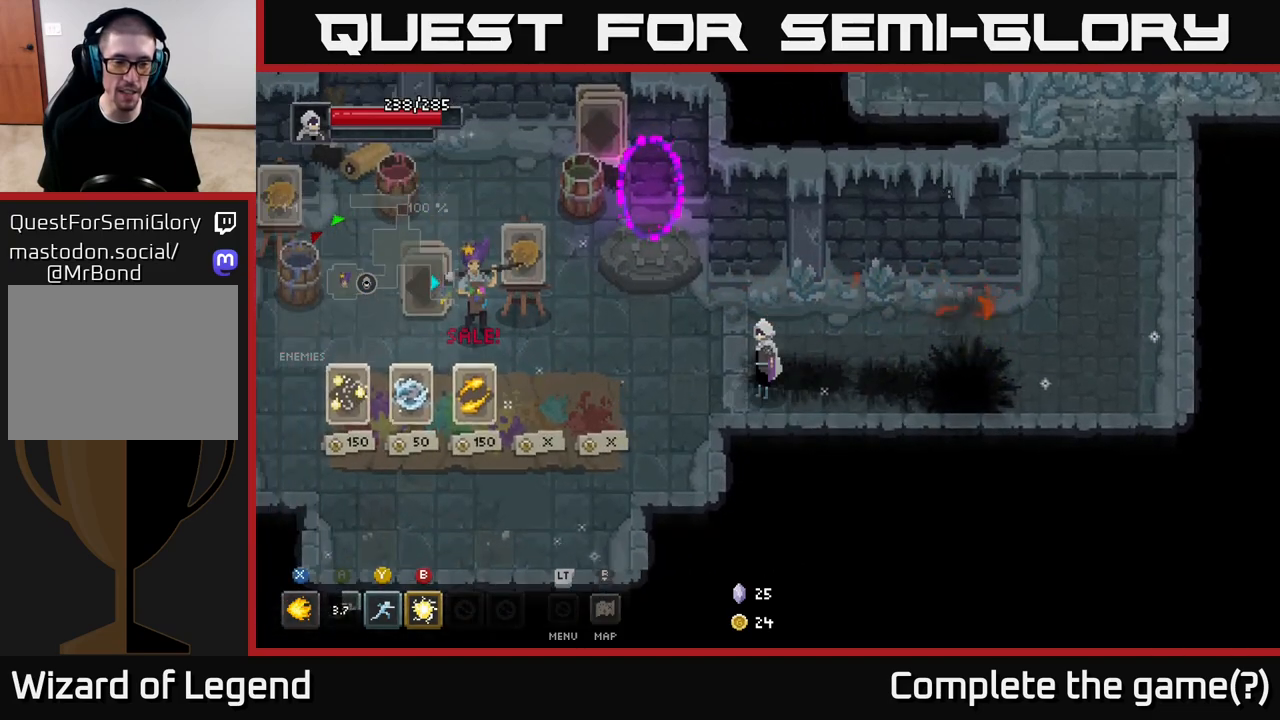
{"buttons": [], "left_stick": "center", "right_stick": "center", "events": [[17, "left_stick", "center"], [317, "left_stick", "up-right"], [417, "left_stick", "center"]]}
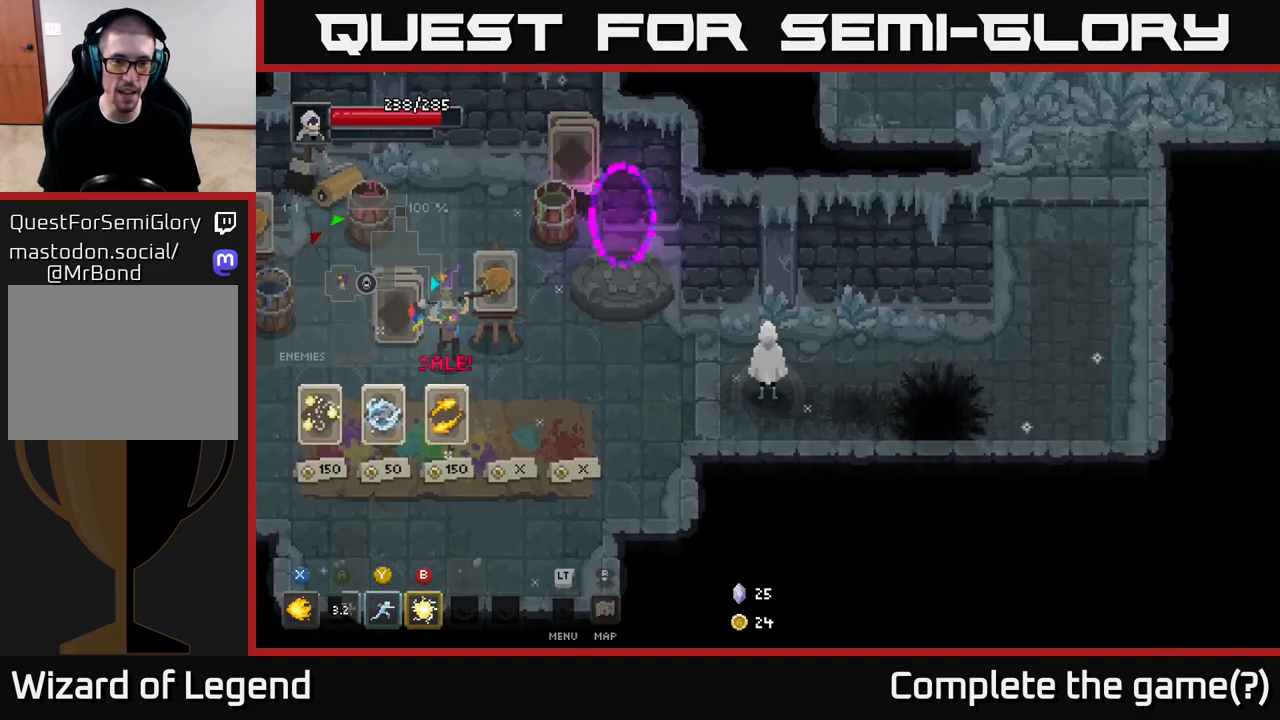
{"buttons": [], "left_stick": "right", "right_stick": "center", "events": [[100, "left_stick", "right"]]}